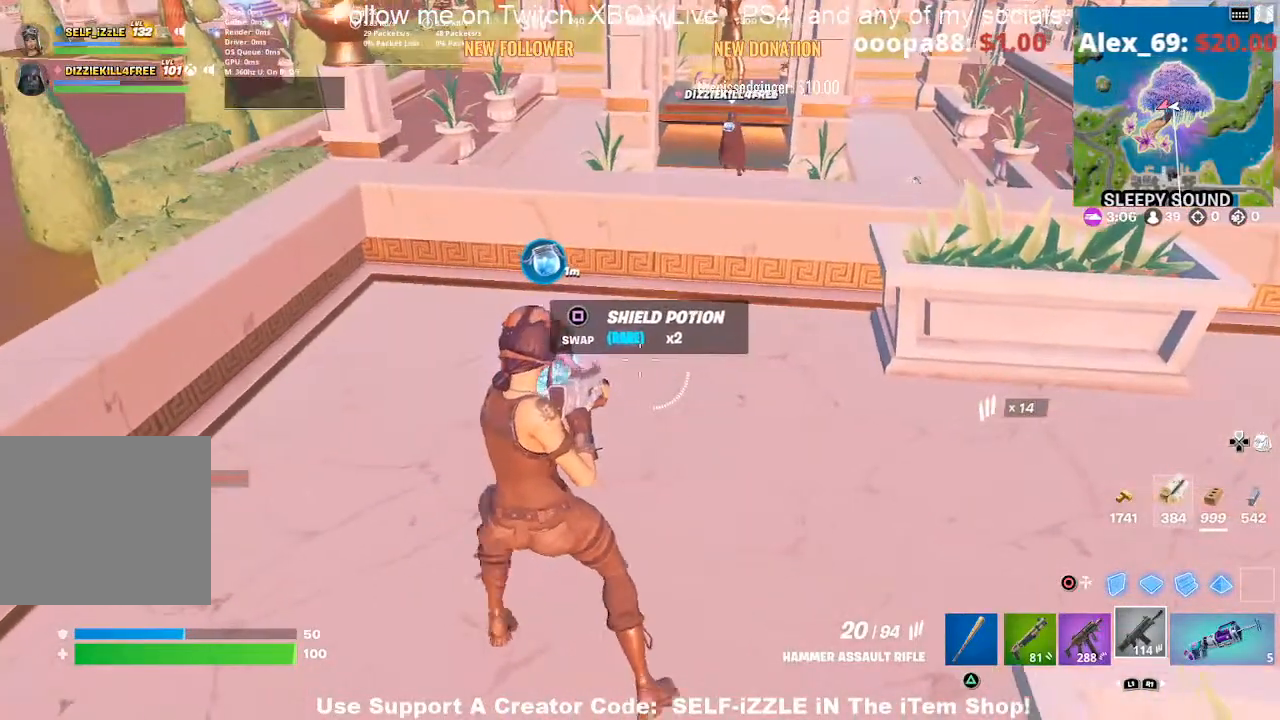
Gameplay with a controller (PlayStation layout); each line is a JSON object with the inputs held at the frame after it. "events" lists button and stick changes between this image and that frame as [ms after this image, input, new state], when the widget could be followed in between.
{"buttons": [], "left_stick": "center", "right_stick": "center", "events": [[167, "left_stick", "center"]]}
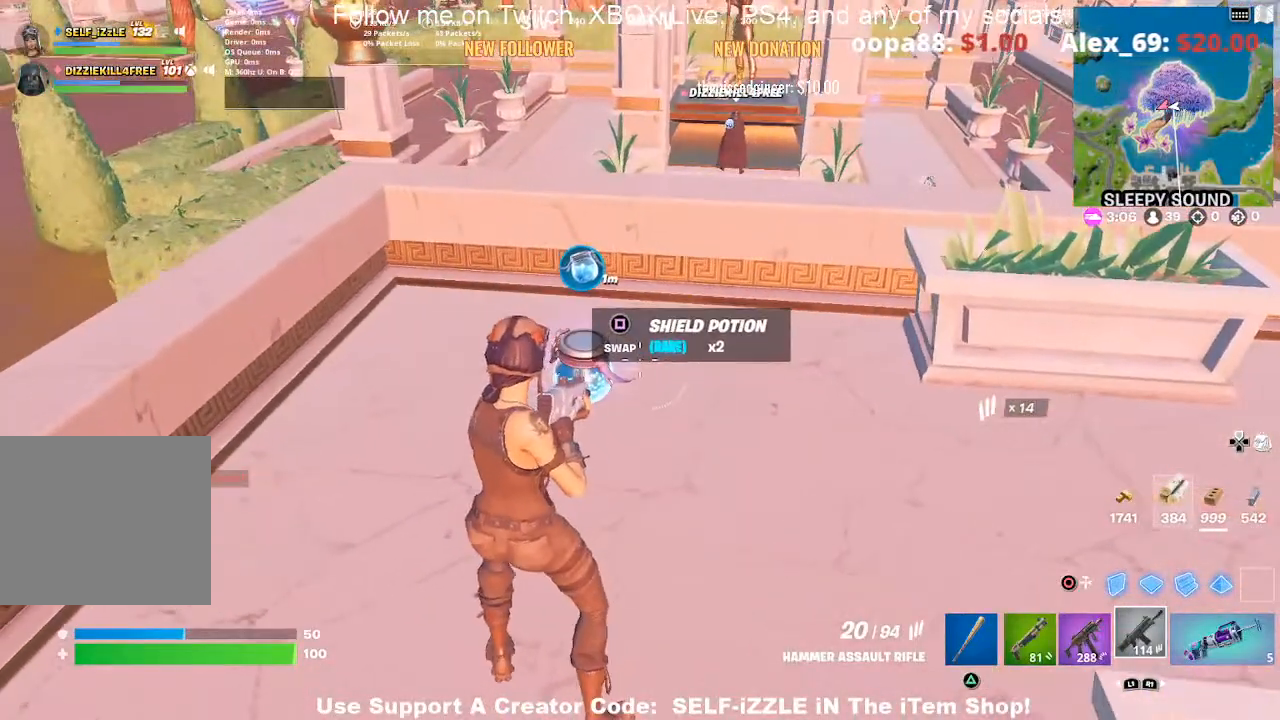
{"buttons": [], "left_stick": "center", "right_stick": "center", "events": []}
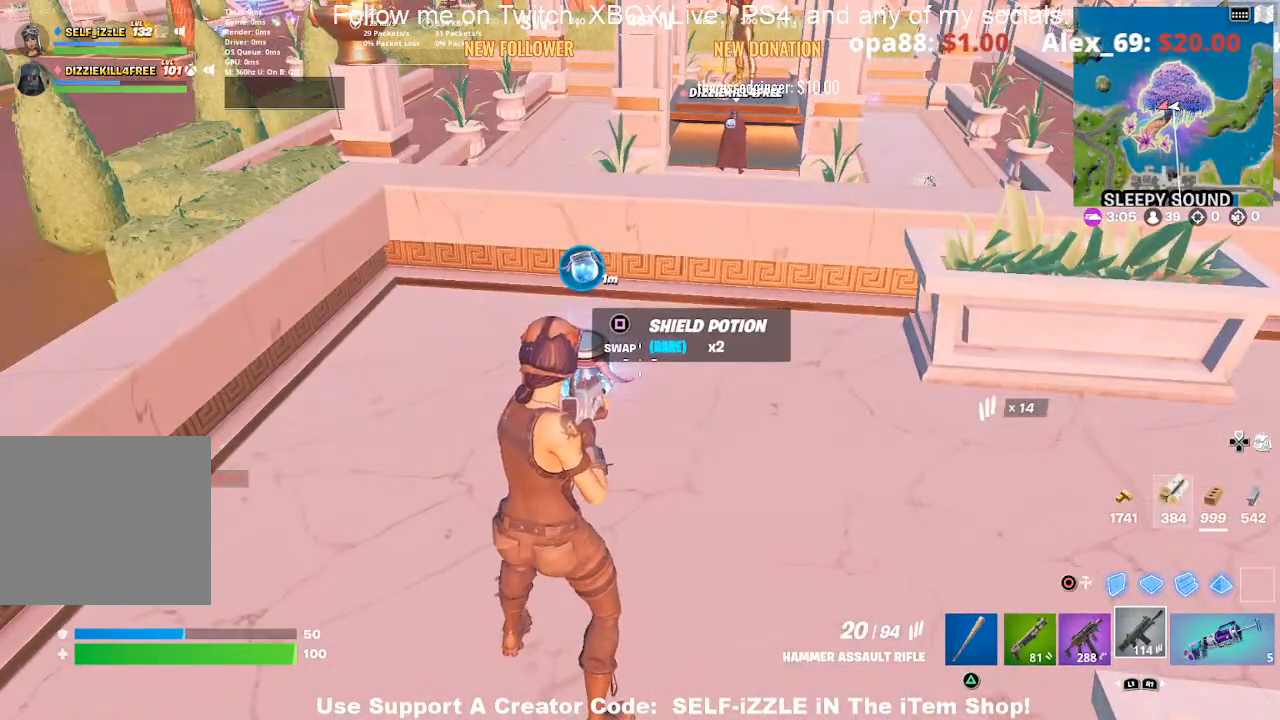
{"buttons": [], "left_stick": "center", "right_stick": "center", "events": []}
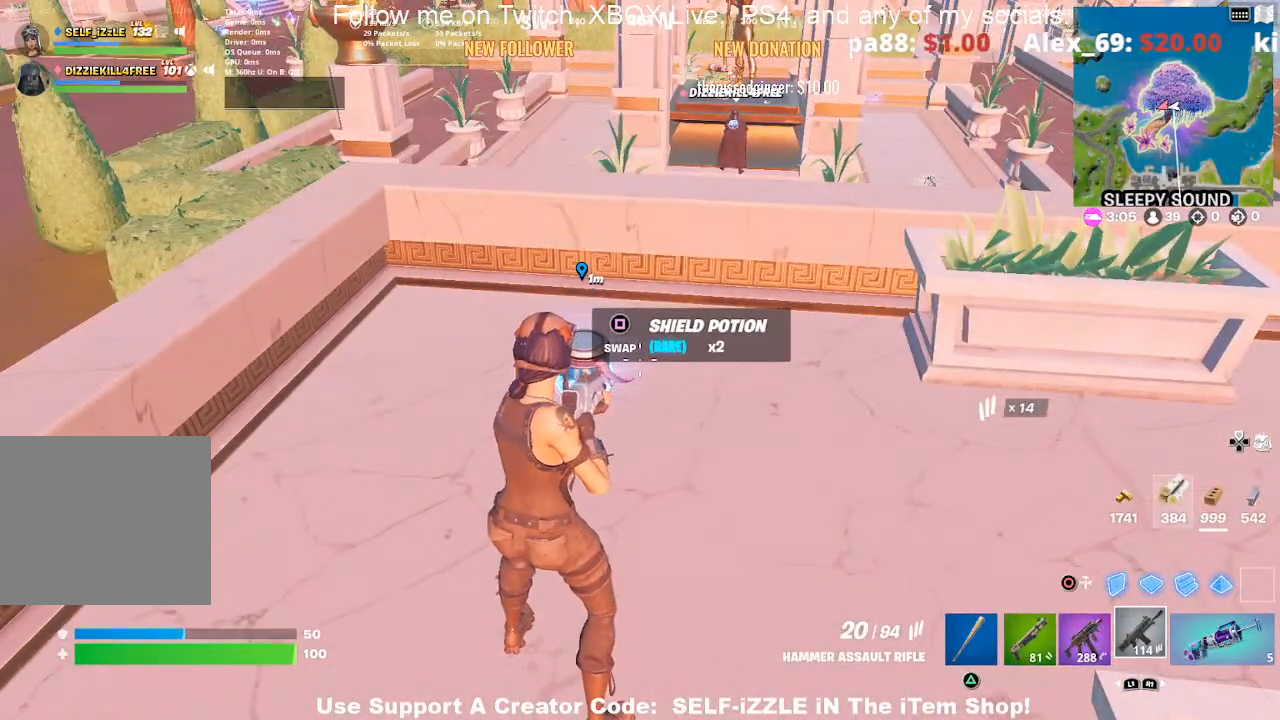
{"buttons": [], "left_stick": "center", "right_stick": "center", "events": []}
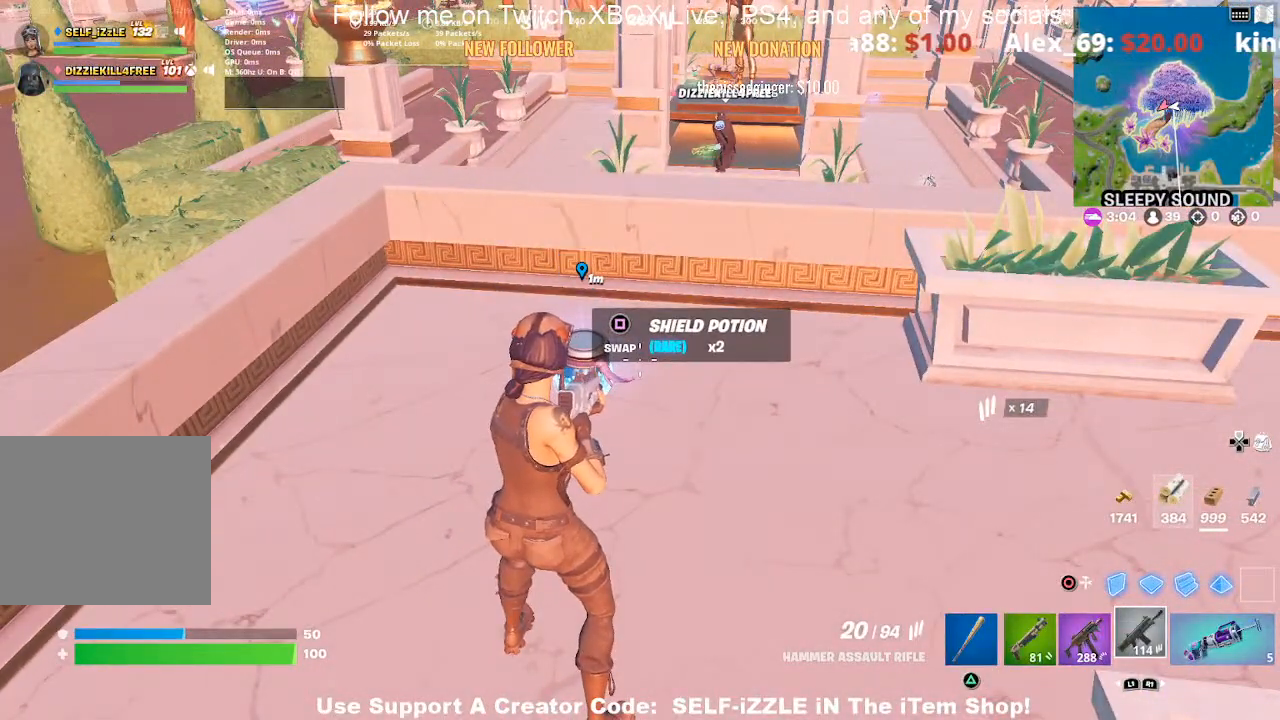
{"buttons": [], "left_stick": "center", "right_stick": "center", "events": [[333, "left_stick", "left"], [500, "left_stick", "center"]]}
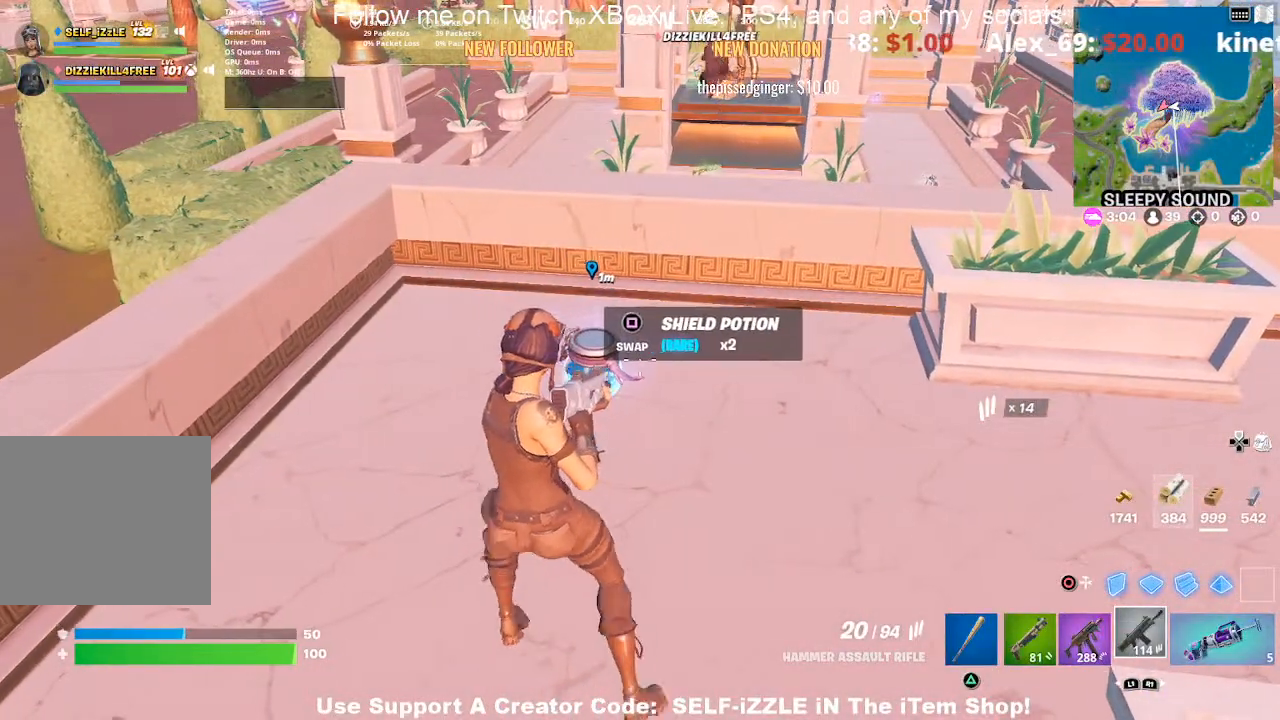
{"buttons": [], "left_stick": "up-right", "right_stick": "up", "events": [[33, "left_stick", "left"], [67, "SQUARE", "down"], [200, "SQUARE", "up"], [233, "left_stick", "up"], [333, "left_stick", "up-right"], [500, "right_stick", "up"]]}
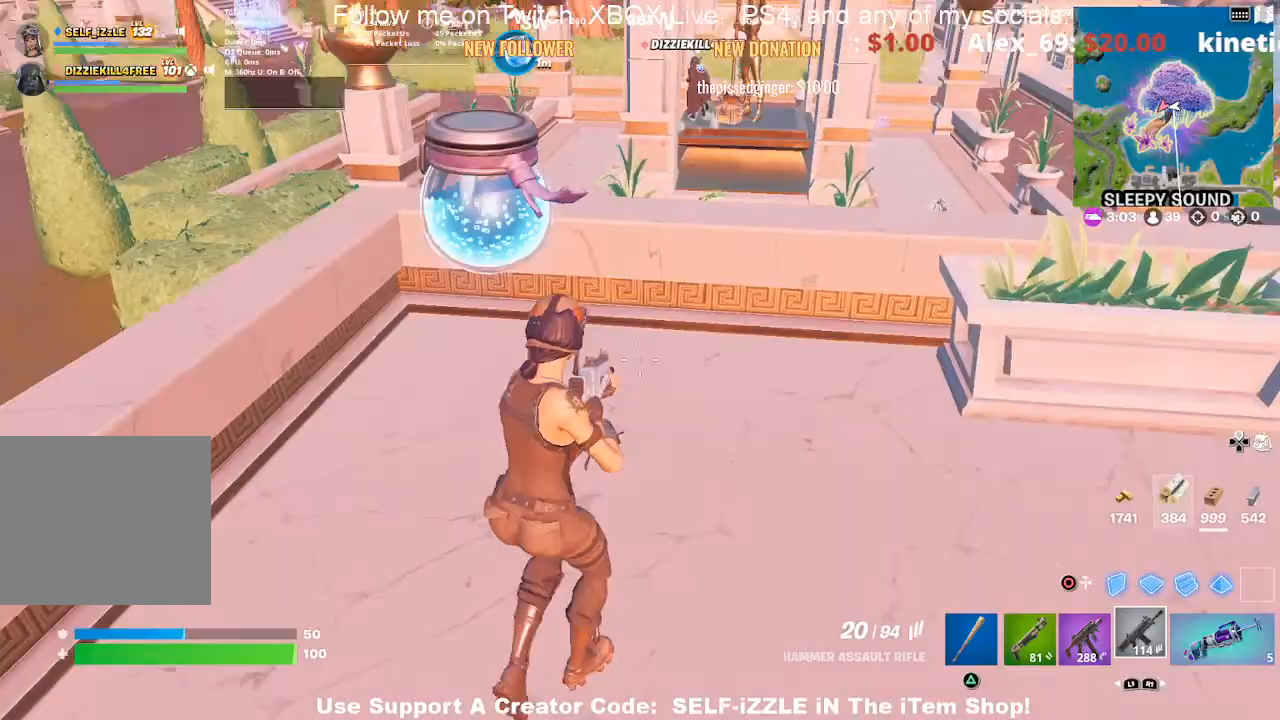
{"buttons": ["L2"], "left_stick": "up-right", "right_stick": "center", "events": [[100, "left_stick", "up"], [133, "right_stick", "center"], [200, "right_stick", "up"], [267, "left_stick", "up-right"], [333, "right_stick", "center"], [500, "L2", "down"]]}
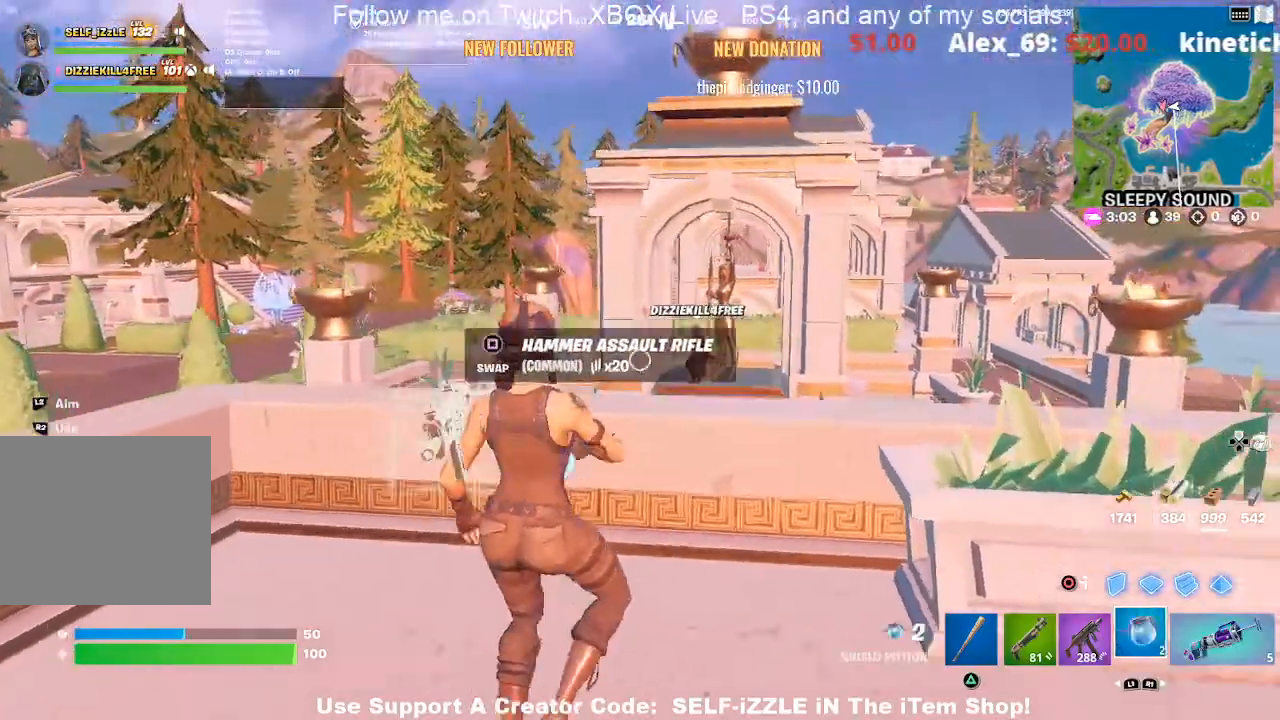
{"buttons": ["L2", "R2"], "left_stick": "center", "right_stick": "center", "events": [[233, "R2", "down"], [333, "left_stick", "center"], [367, "R2", "up"], [500, "R2", "down"]]}
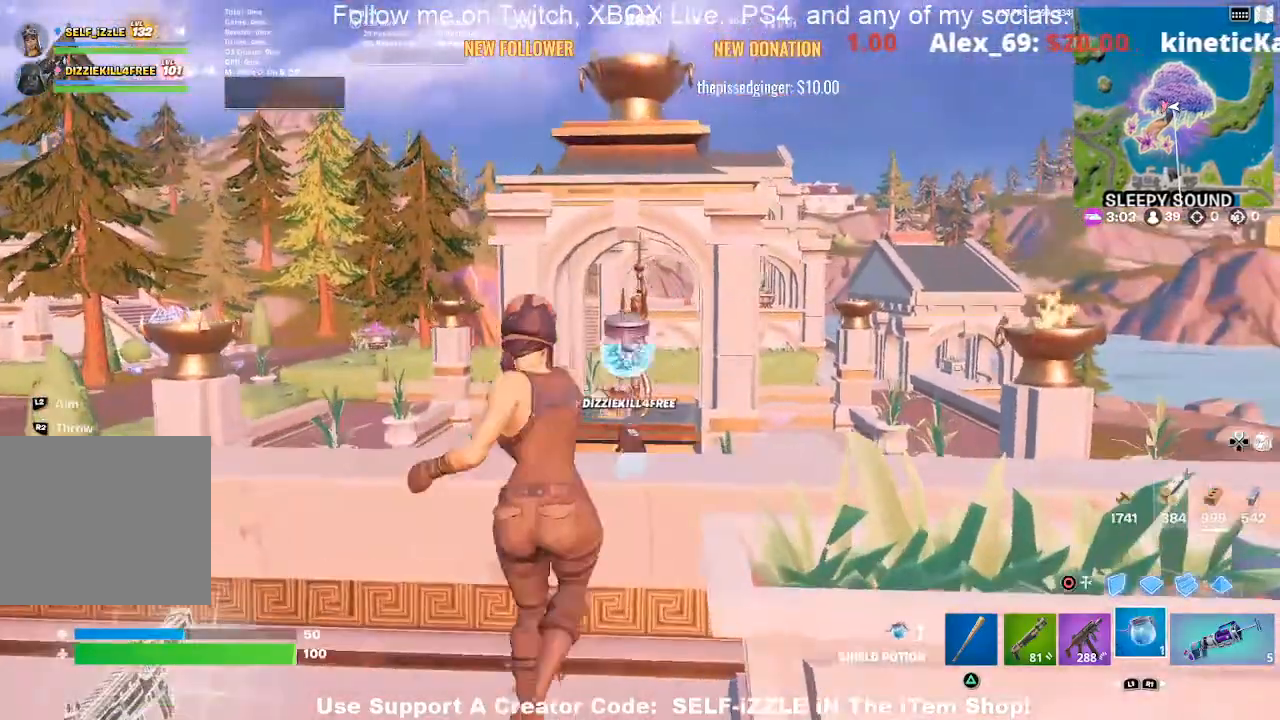
{"buttons": ["L2", "R2"], "left_stick": "down", "right_stick": "center", "events": [[100, "R2", "up"], [100, "left_stick", "down"], [200, "left_stick", "center"], [233, "R2", "down"], [333, "R2", "up"], [433, "R2", "down"], [500, "left_stick", "down"]]}
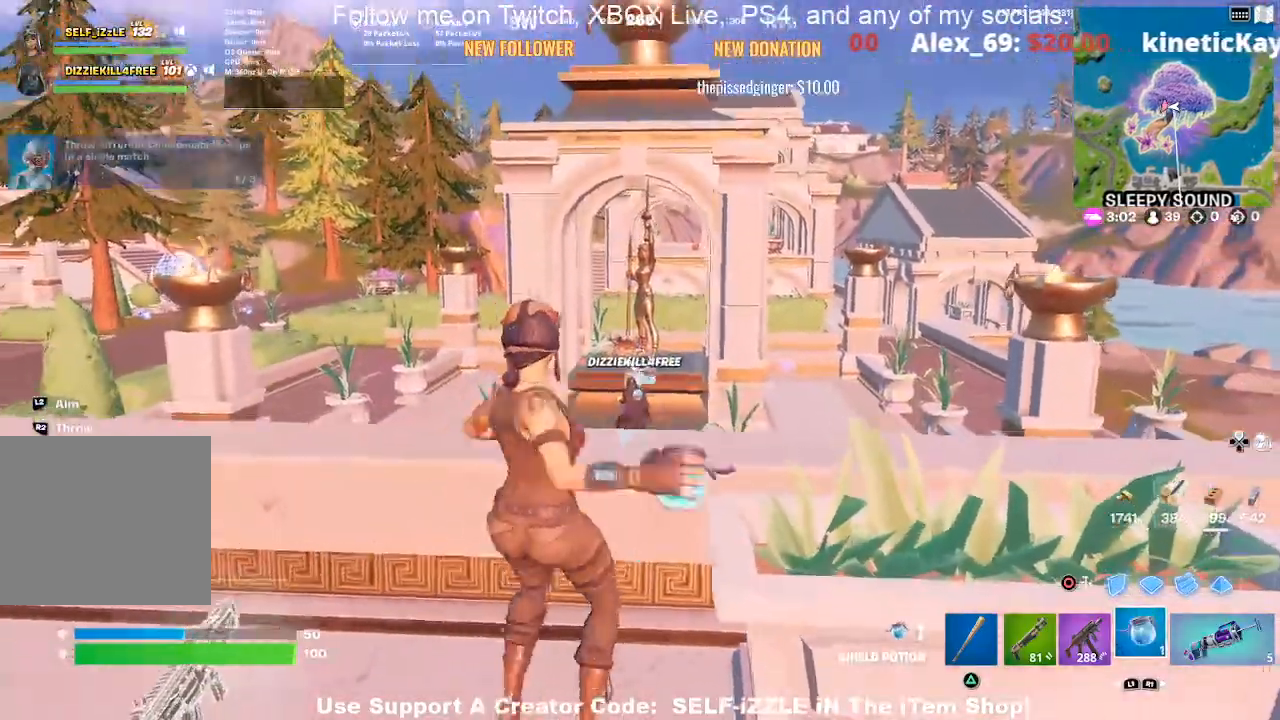
{"buttons": [], "left_stick": "down-left", "right_stick": "left", "events": [[67, "R2", "up"], [167, "R2", "down"], [267, "R2", "up"], [367, "L2", "up"], [367, "left_stick", "down-left"], [400, "right_stick", "down-left"], [500, "right_stick", "left"]]}
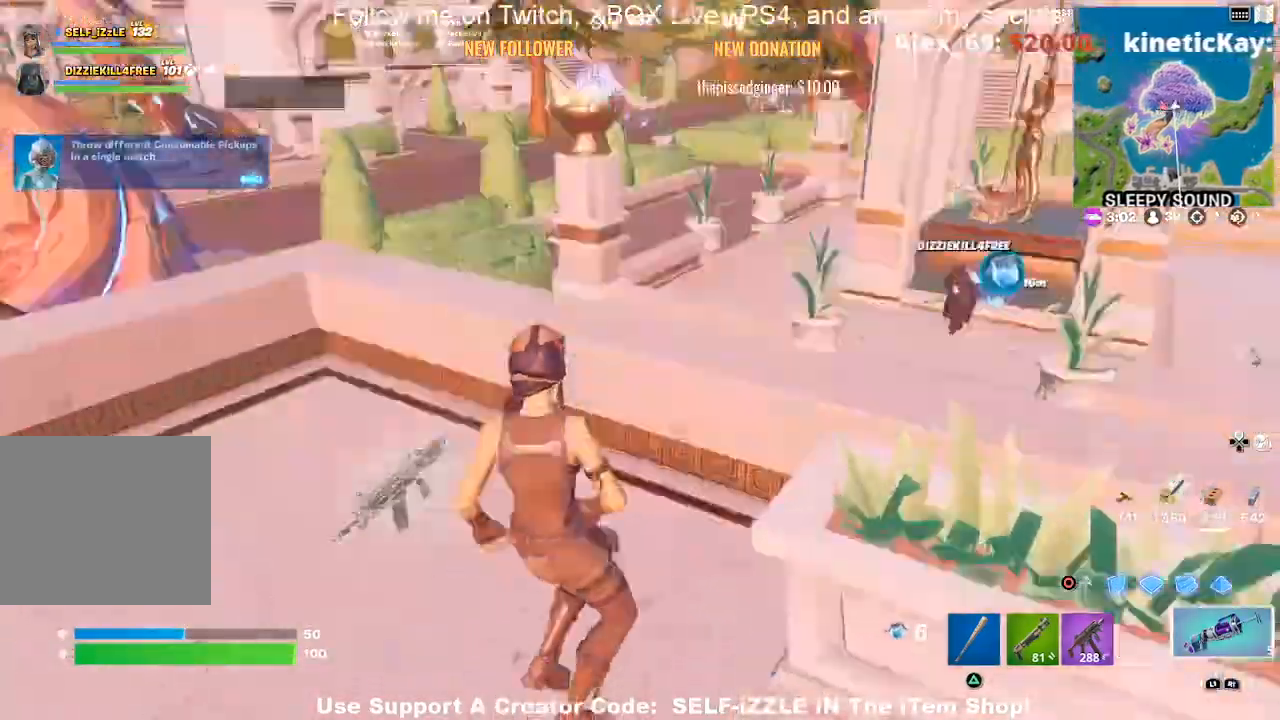
{"buttons": [], "left_stick": "down-right", "right_stick": "right", "events": [[100, "right_stick", "center"], [133, "left_stick", "up-left"], [200, "SQUARE", "down"], [300, "left_stick", "down-left"], [333, "SQUARE", "up"], [367, "left_stick", "down-right"], [467, "right_stick", "right"]]}
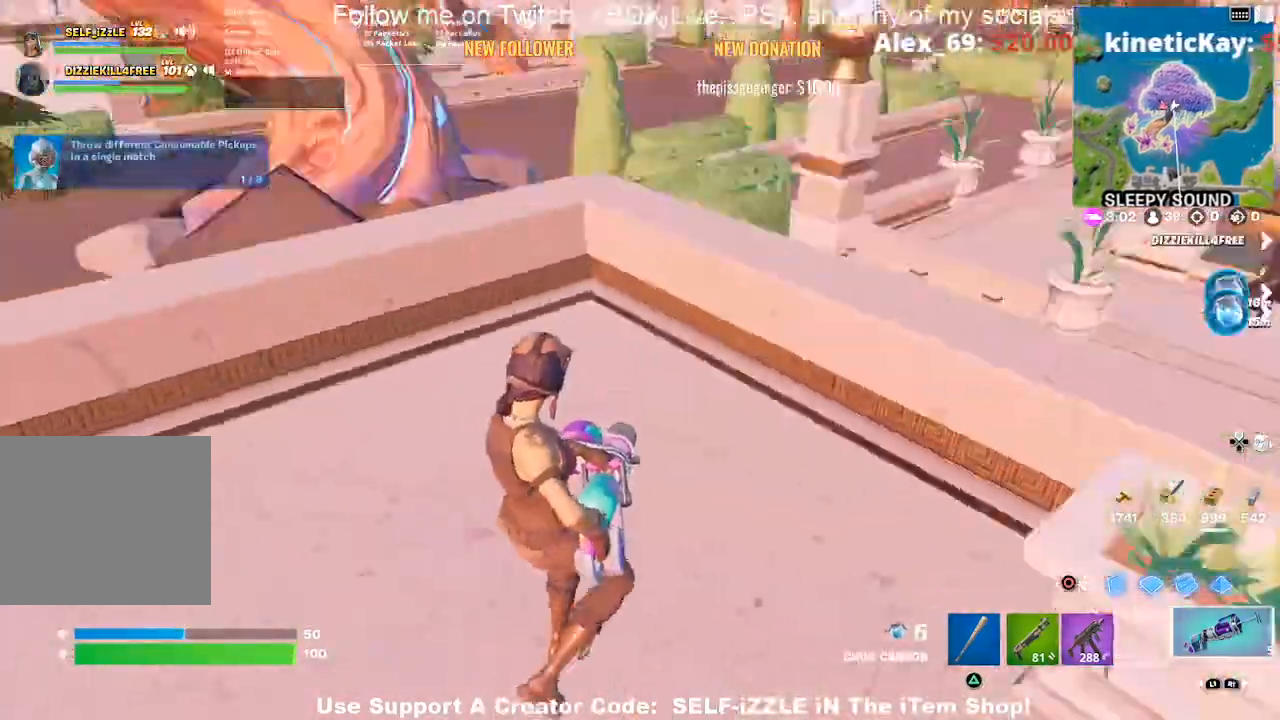
{"buttons": ["L1"], "left_stick": "up", "right_stick": "center", "events": [[167, "left_stick", "up-right"], [267, "right_stick", "center"], [367, "left_stick", "up"], [433, "L1", "down"]]}
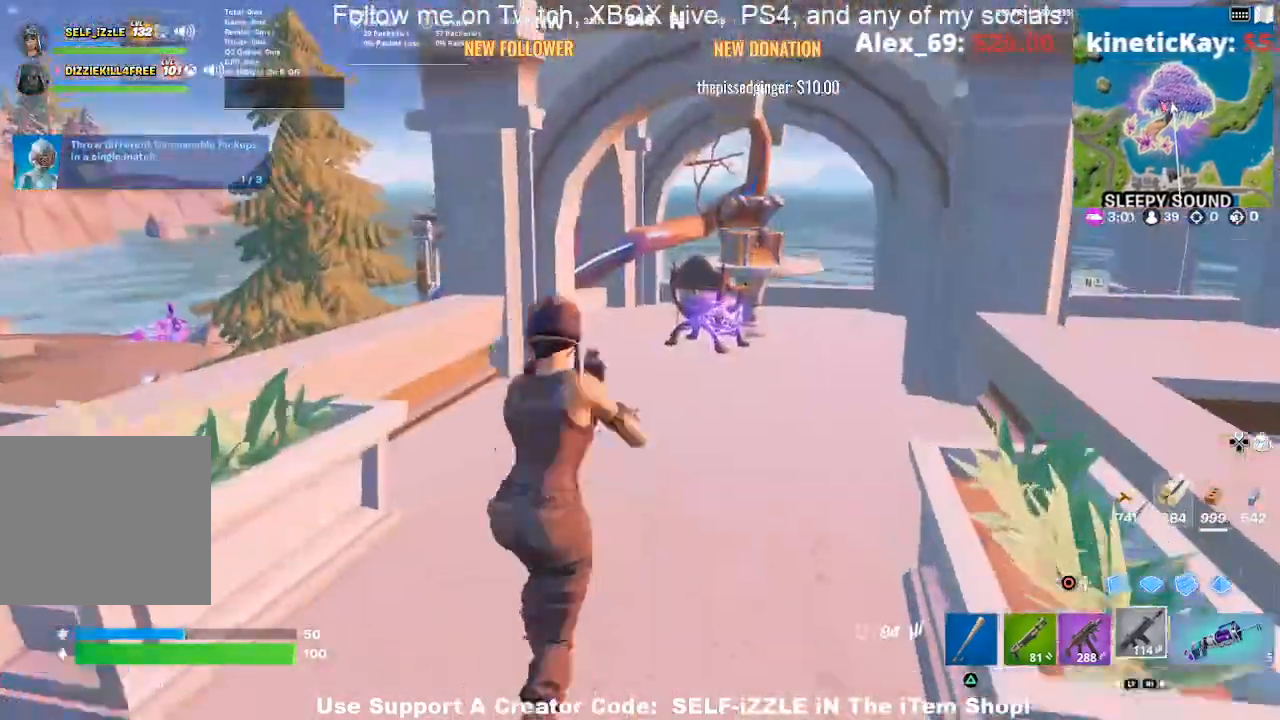
{"buttons": [], "left_stick": "up", "right_stick": "center", "events": [[67, "L1", "up"], [200, "right_stick", "up"], [300, "left_stick", "up-right"], [433, "right_stick", "center"], [500, "left_stick", "up"]]}
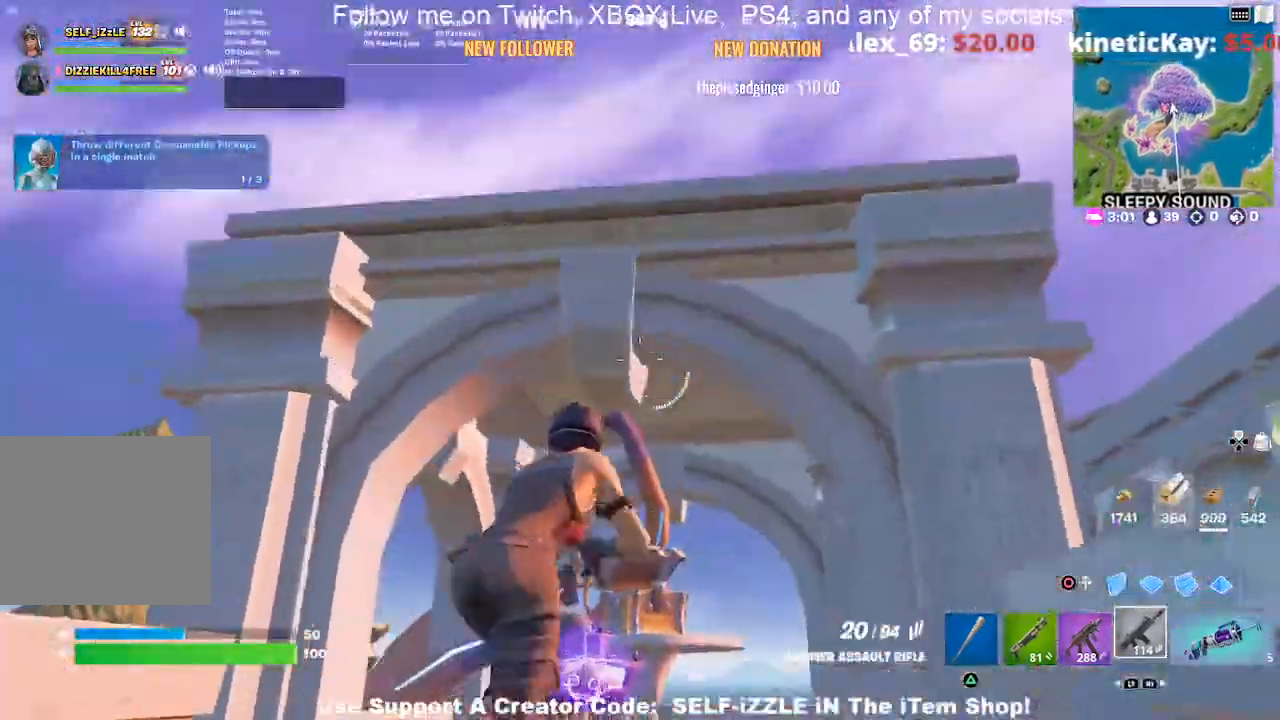
{"buttons": ["CROSS"], "left_stick": "up-right", "right_stick": "center", "events": [[67, "CROSS", "down"], [467, "left_stick", "up-right"]]}
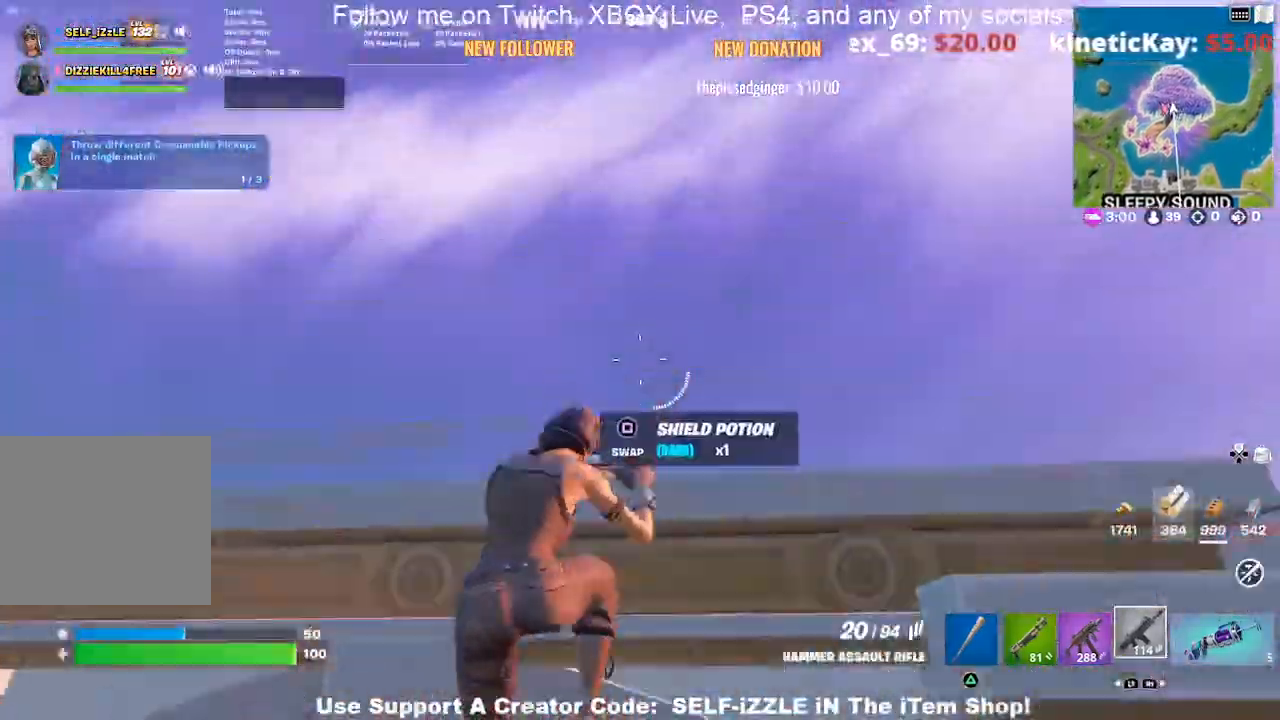
{"buttons": [], "left_stick": "up-right", "right_stick": "center", "events": [[133, "right_stick", "down"], [200, "left_stick", "right"], [300, "right_stick", "center"], [333, "CROSS", "up"], [367, "left_stick", "up-right"]]}
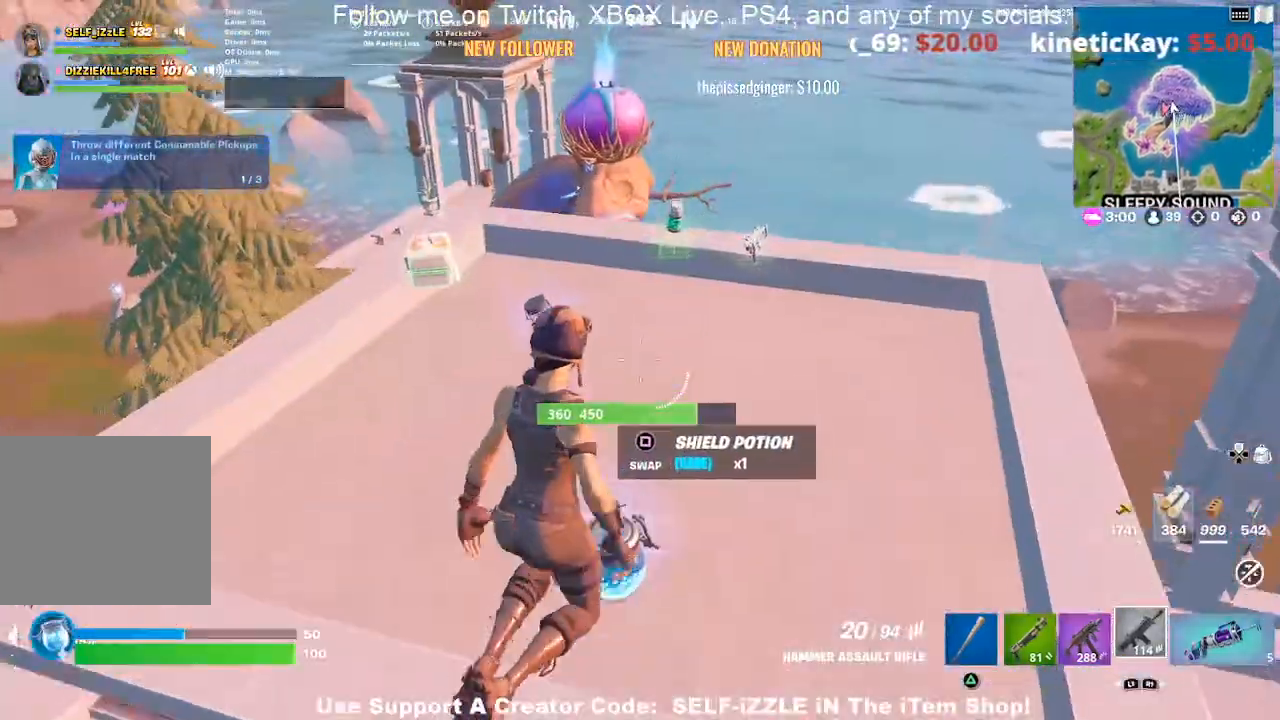
{"buttons": [], "left_stick": "up-right", "right_stick": "center", "events": [[33, "left_stick", "up"], [167, "left_stick", "up-right"]]}
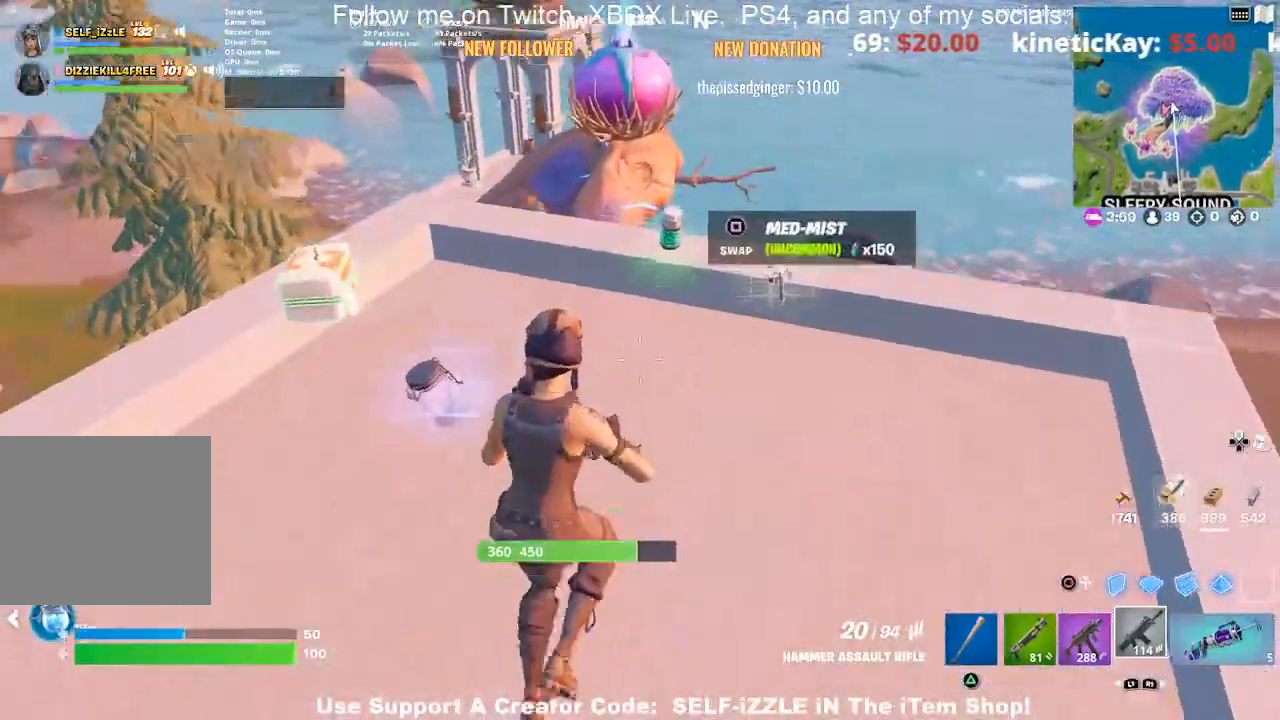
{"buttons": [], "left_stick": "right", "right_stick": "center", "events": [[333, "left_stick", "right"]]}
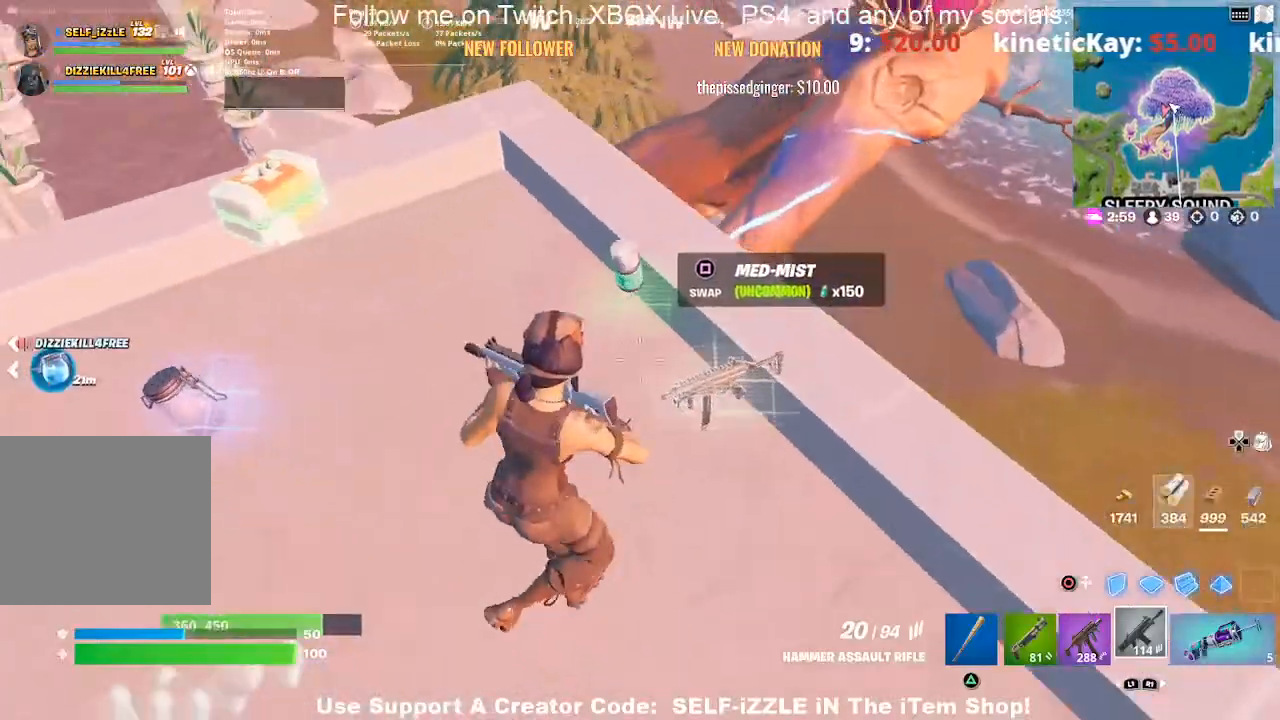
{"buttons": ["DPAD_LEFT"], "left_stick": "center", "right_stick": "center", "events": [[67, "left_stick", "up"], [233, "left_stick", "center"], [433, "DPAD_LEFT", "down"]]}
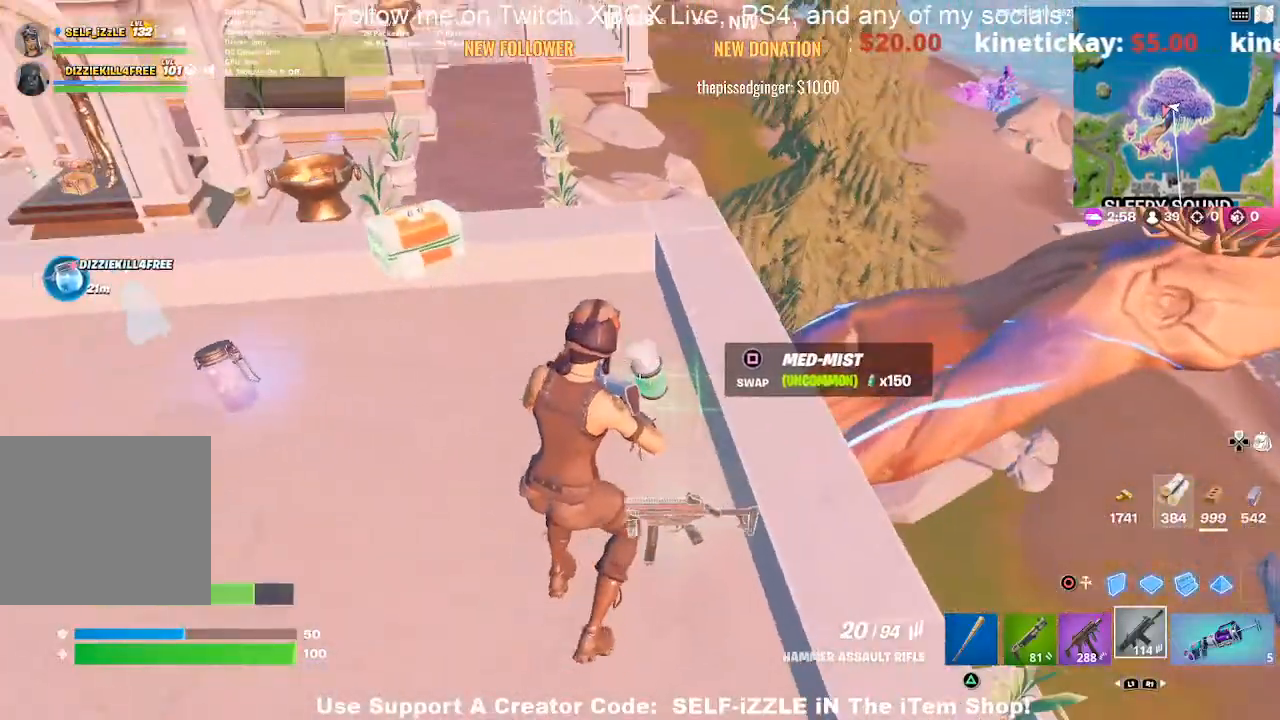
{"buttons": [], "left_stick": "center", "right_stick": "center", "events": [[33, "DPAD_LEFT", "up"]]}
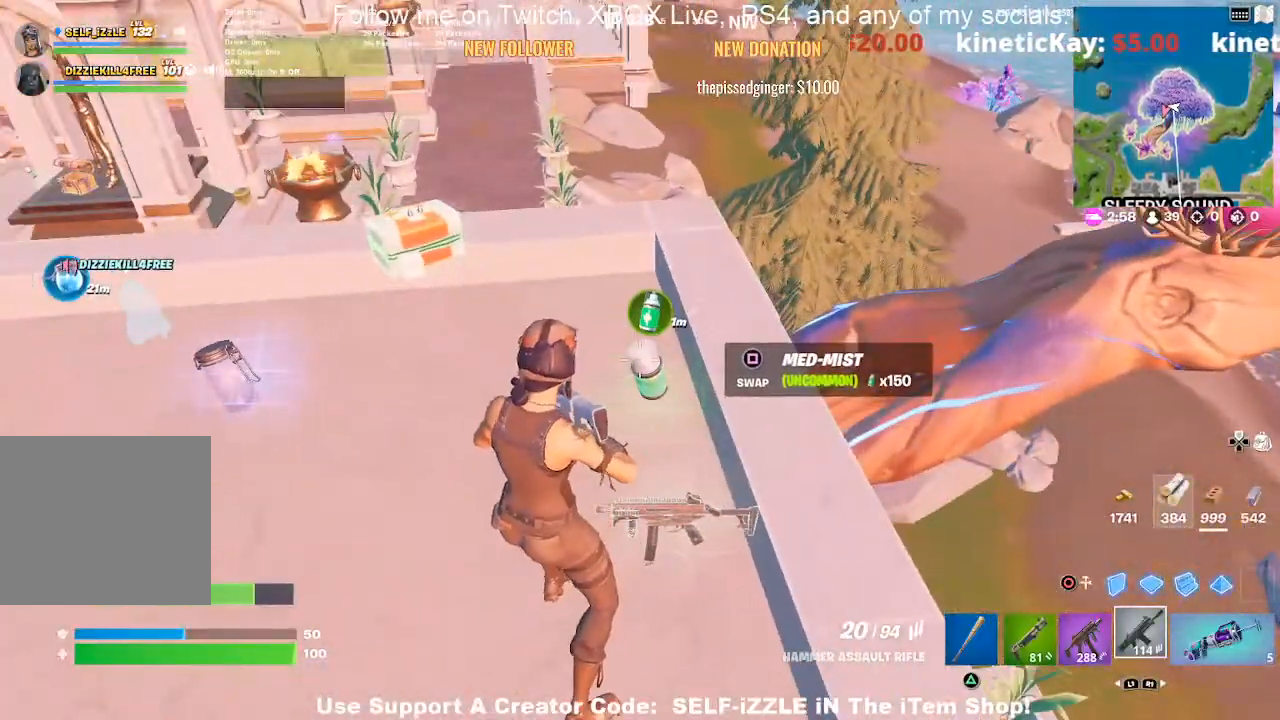
{"buttons": [], "left_stick": "center", "right_stick": "center", "events": []}
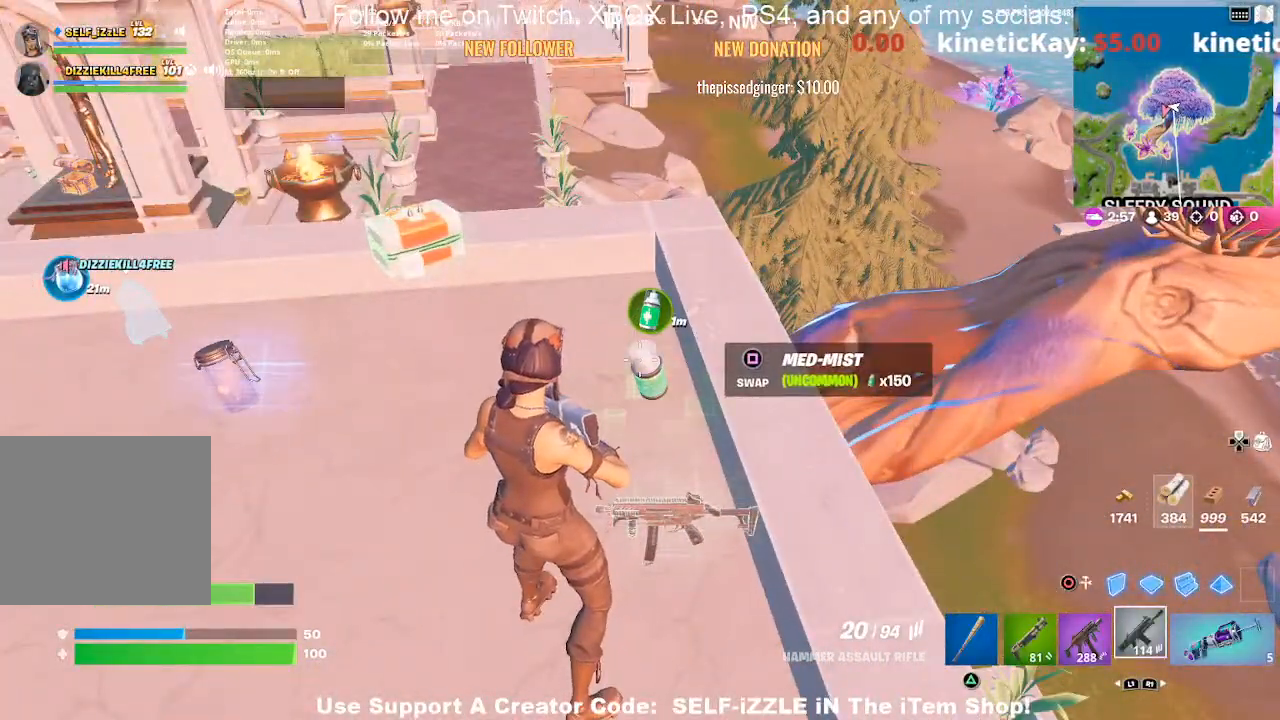
{"buttons": [], "left_stick": "up", "right_stick": "center", "events": [[267, "right_stick", "left"], [333, "right_stick", "center"], [400, "left_stick", "right"], [500, "left_stick", "up"]]}
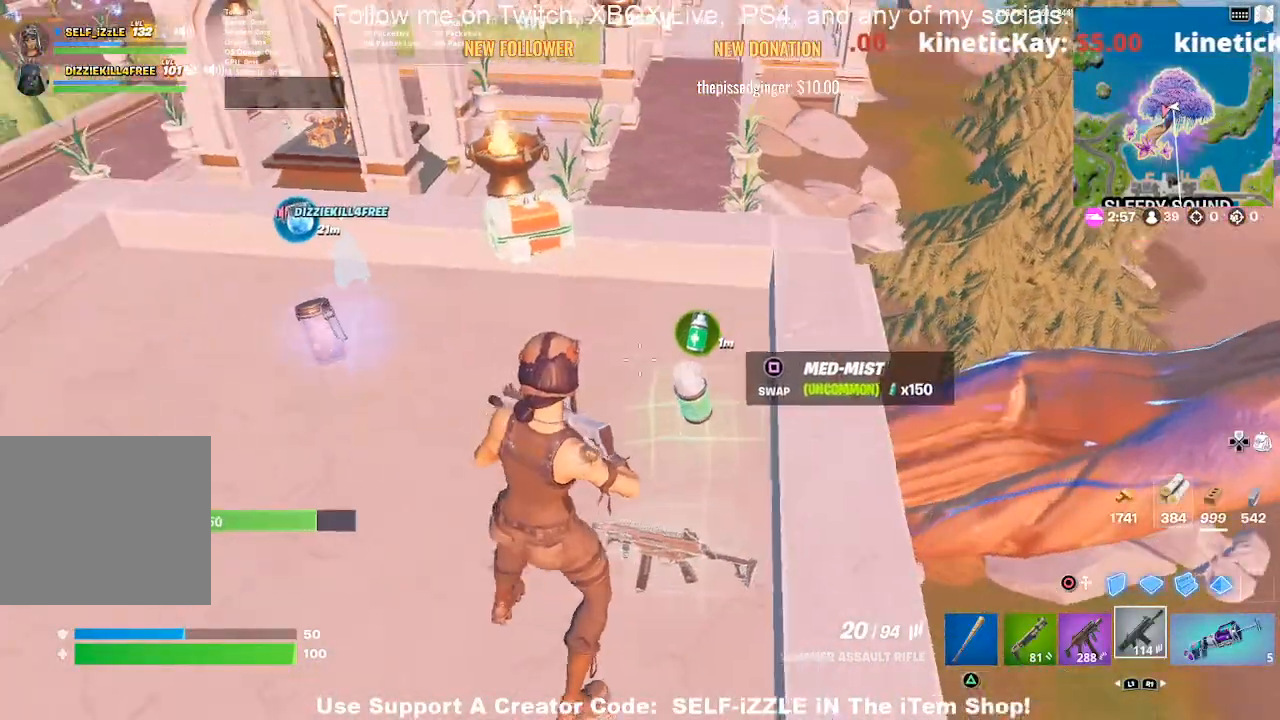
{"buttons": [], "left_stick": "up", "right_stick": "center", "events": []}
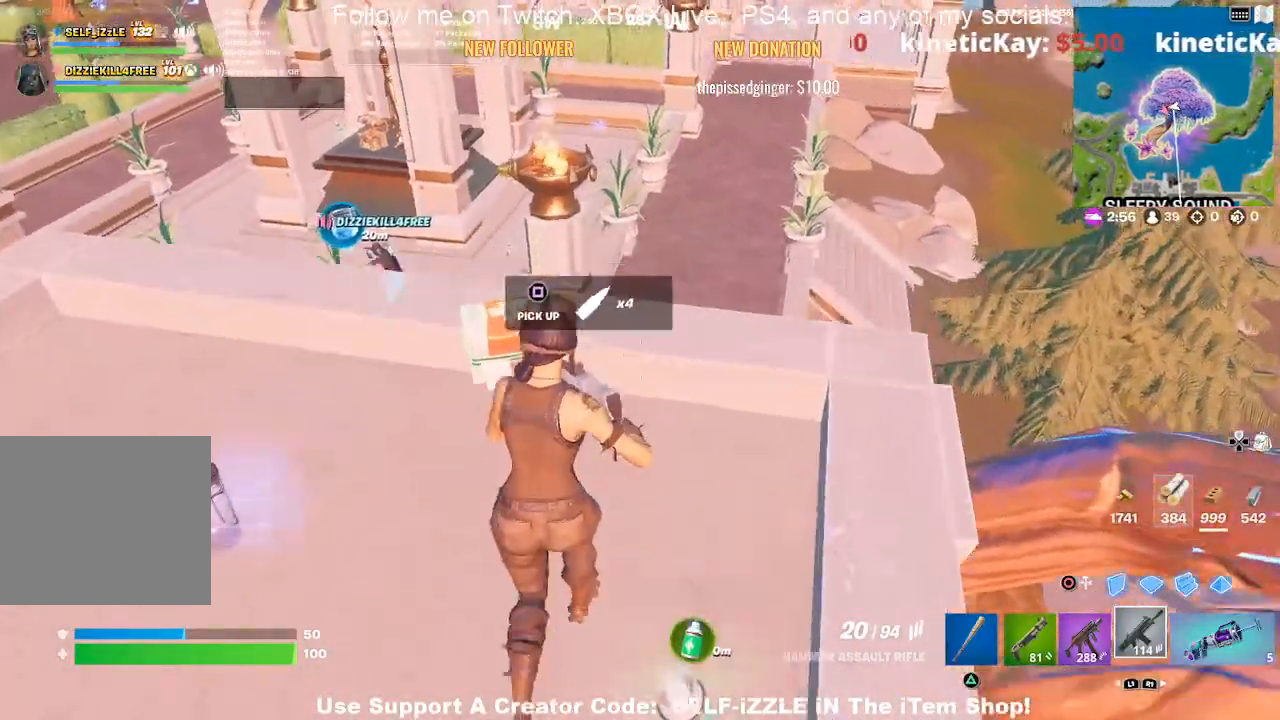
{"buttons": [], "left_stick": "down-right", "right_stick": "center", "events": [[333, "left_stick", "left"], [433, "left_stick", "down"], [500, "left_stick", "down-right"]]}
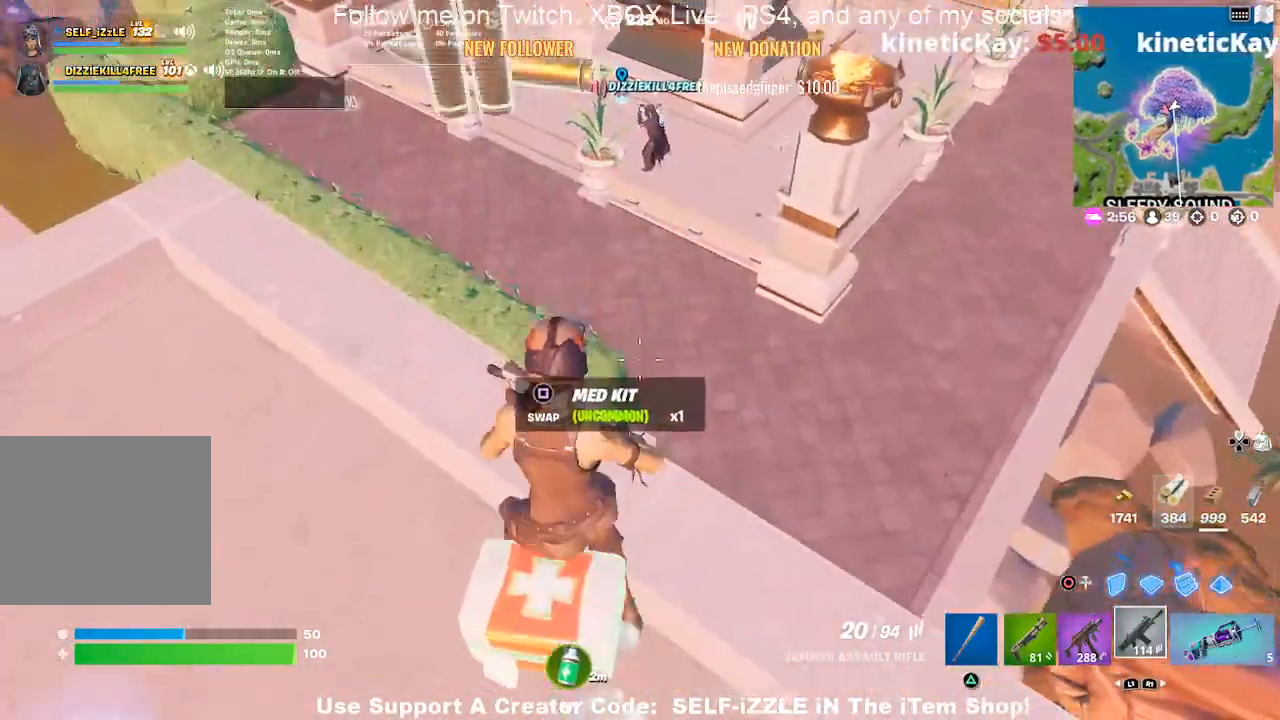
{"buttons": [], "left_stick": "center", "right_stick": "center", "events": [[167, "left_stick", "center"]]}
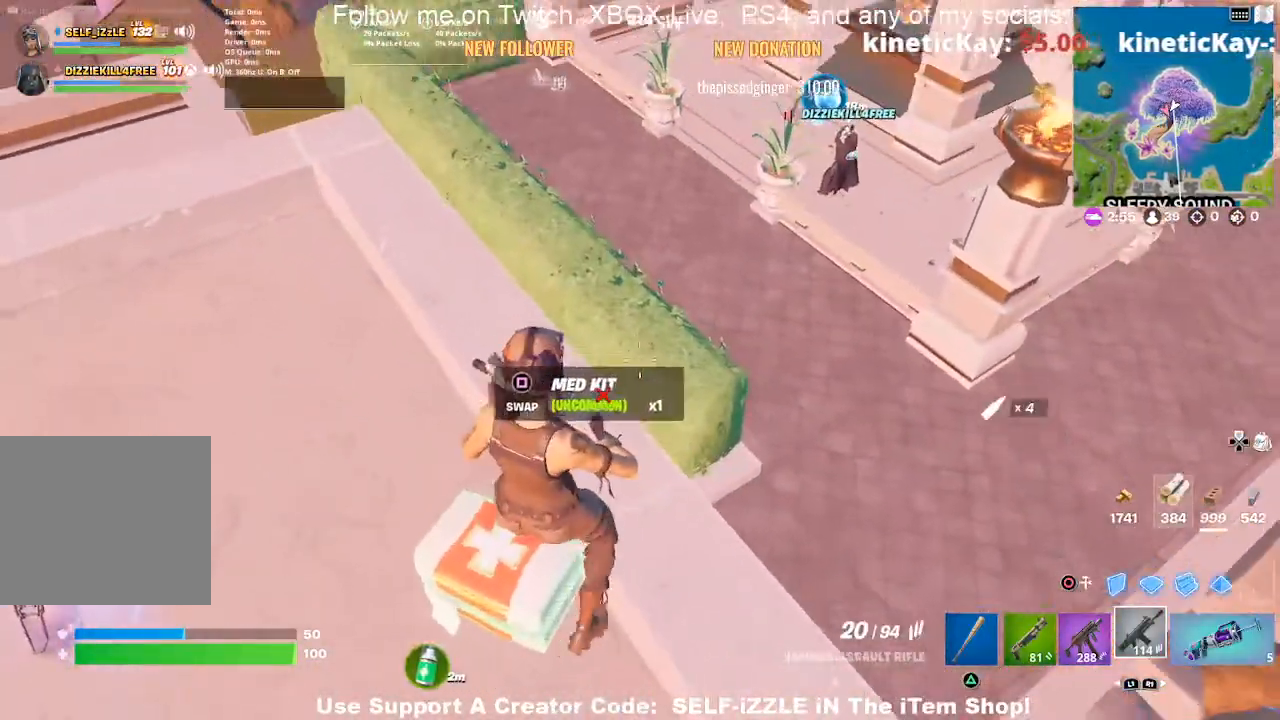
{"buttons": [], "left_stick": "right", "right_stick": "center", "events": [[67, "left_stick", "right"], [200, "right_stick", "down-right"], [400, "right_stick", "center"]]}
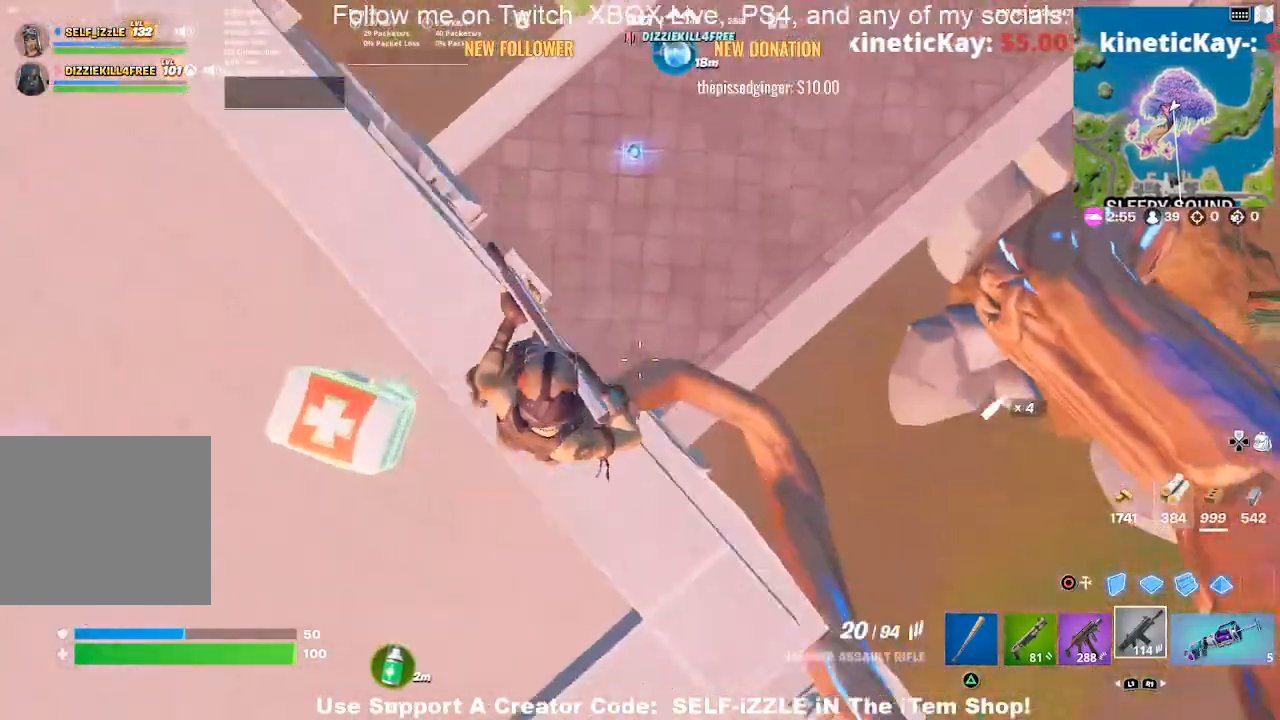
{"buttons": [], "left_stick": "up-right", "right_stick": "left", "events": [[67, "right_stick", "left"], [200, "left_stick", "up-right"]]}
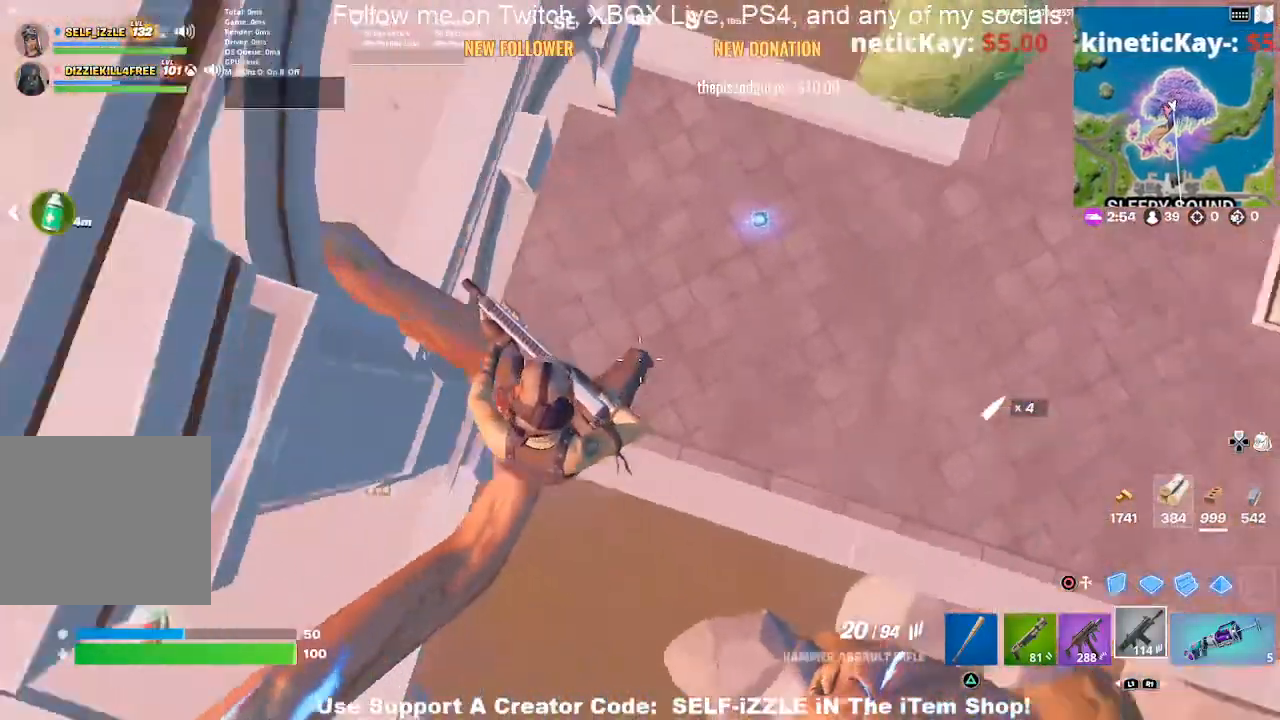
{"buttons": [], "left_stick": "left", "right_stick": "center", "events": [[33, "right_stick", "up-left"], [67, "left_stick", "right"], [300, "left_stick", "left"], [467, "right_stick", "center"]]}
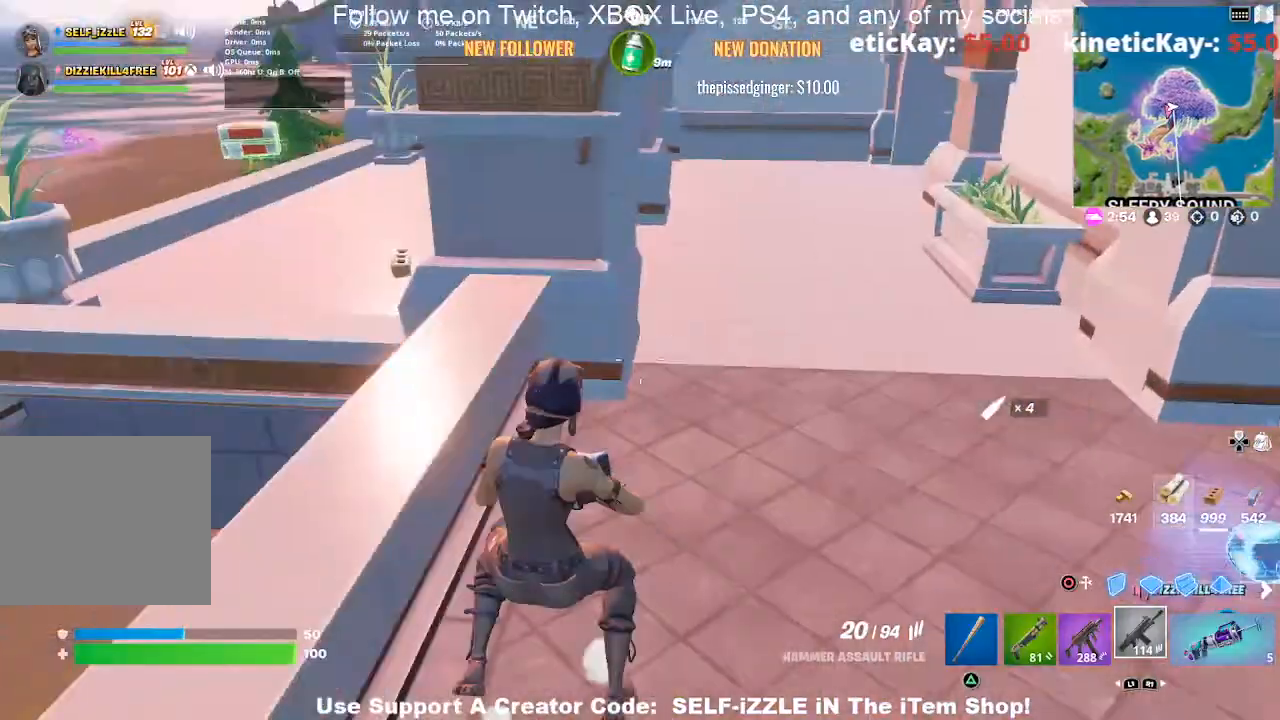
{"buttons": [], "left_stick": "down", "right_stick": "left", "events": [[133, "left_stick", "up-left"], [200, "CROSS", "down"], [300, "left_stick", "center"], [333, "CROSS", "up"], [400, "left_stick", "down"], [500, "right_stick", "left"]]}
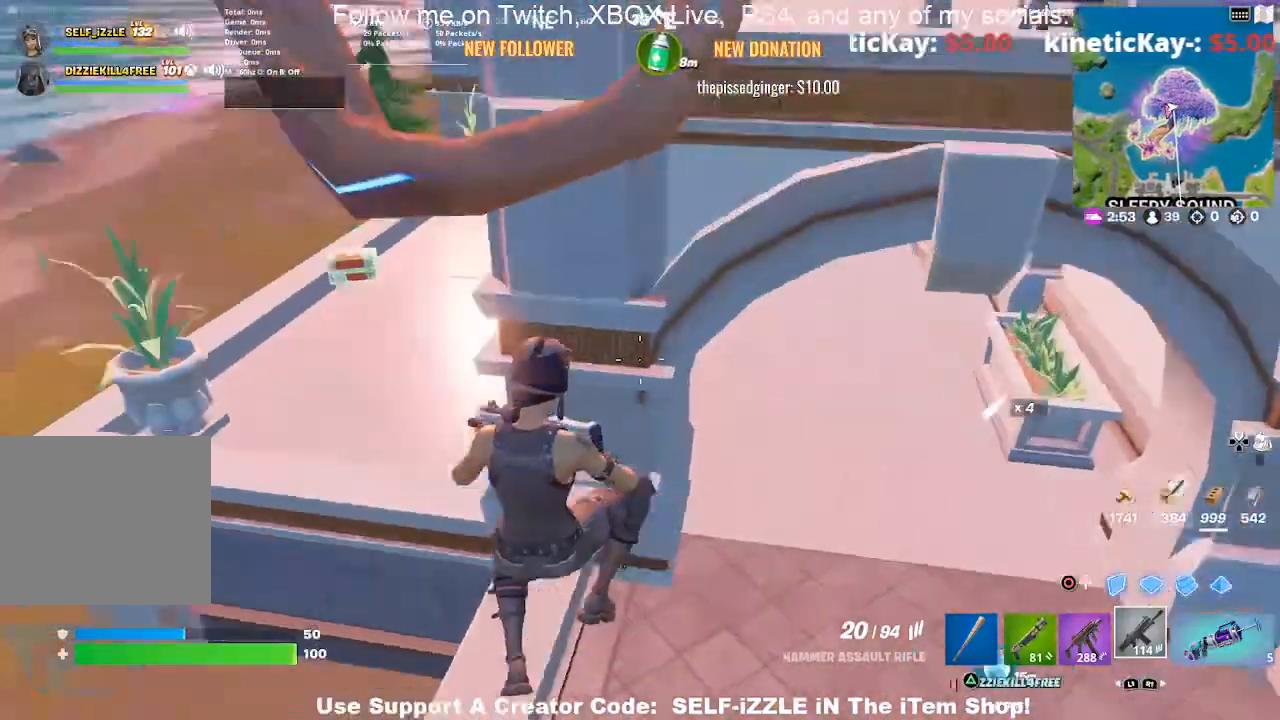
{"buttons": [], "left_stick": "center", "right_stick": "center", "events": [[100, "left_stick", "left"], [100, "right_stick", "center"], [500, "left_stick", "center"]]}